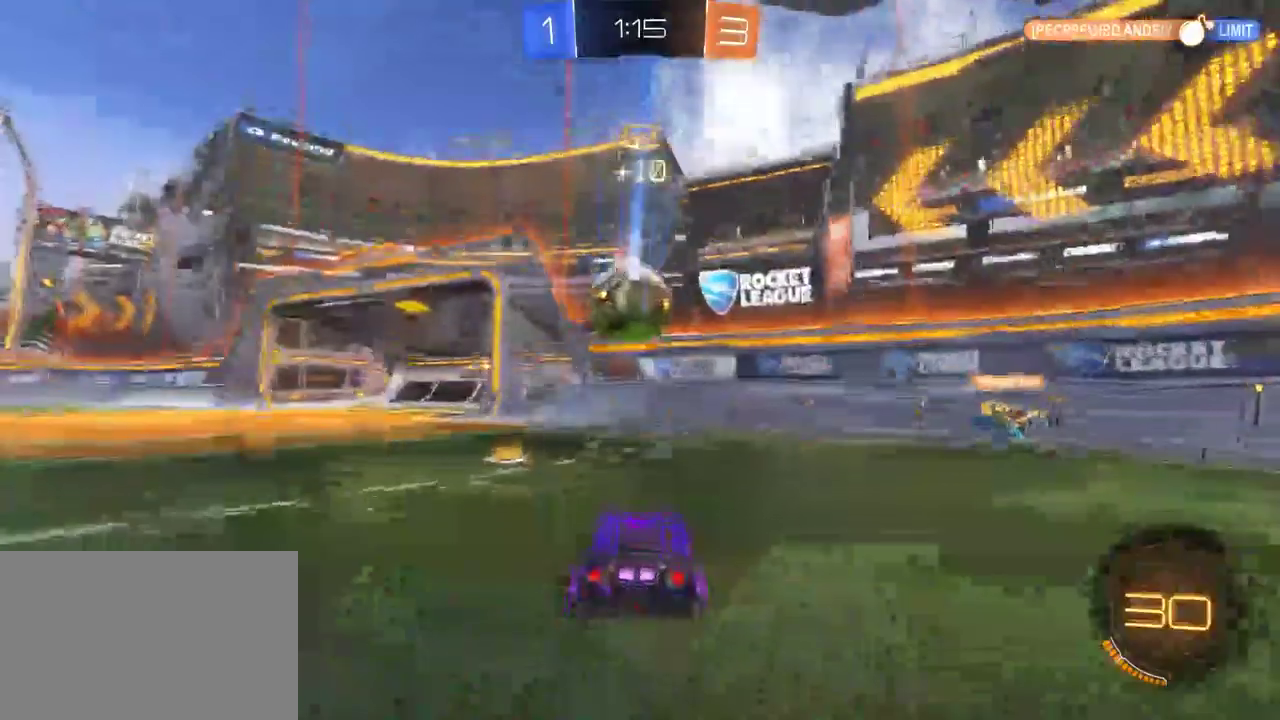
Gameplay with a controller (PlayStation layout); each line is a JSON object with the inputs held at the frame after it. "events" lists button and stick changes between this image and that frame as [ms after this image, input, new state], when the widget could be followed in between. This document gives stick clicks only as held states, not as events.
{"buttons": ["CROSS", "R2"], "left_stick": "down", "right_stick": "center", "events": [[183, "left_stick", "up-left"], [267, "left_stick", "left"], [383, "CROSS", "down"], [417, "left_stick", "down"]]}
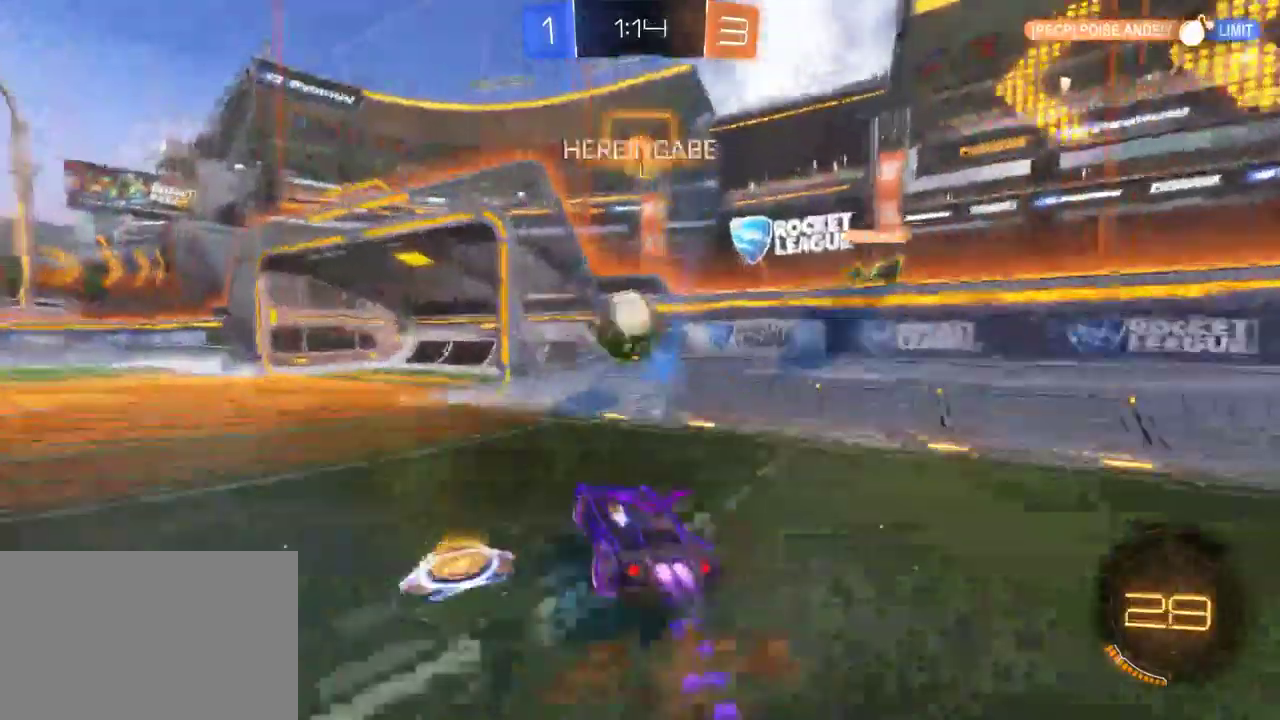
{"buttons": ["SQUARE", "R2"], "left_stick": "up", "right_stick": "center", "events": [[50, "CROSS", "up"], [117, "left_stick", "down-left"], [167, "left_stick", "center"], [267, "left_stick", "up"], [333, "SQUARE", "down"], [350, "left_stick", "center"], [467, "left_stick", "up"]]}
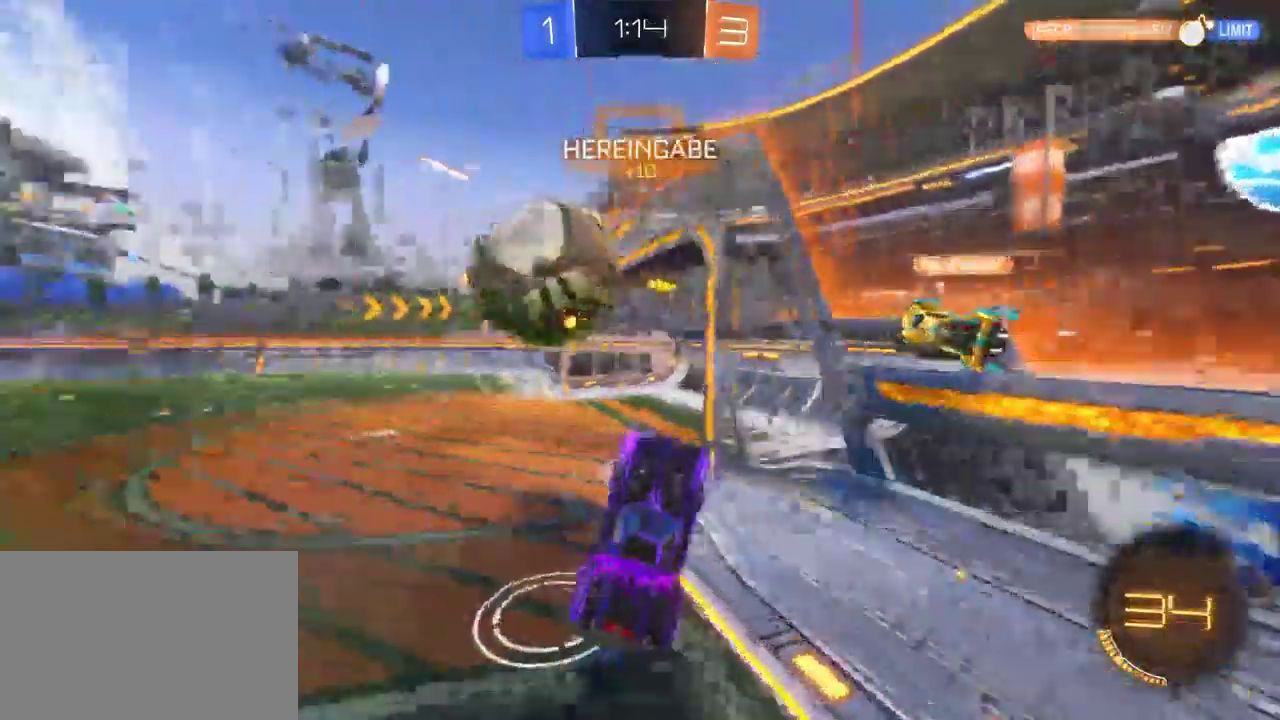
{"buttons": ["SQUARE", "R2"], "left_stick": "up-left", "right_stick": "center"}
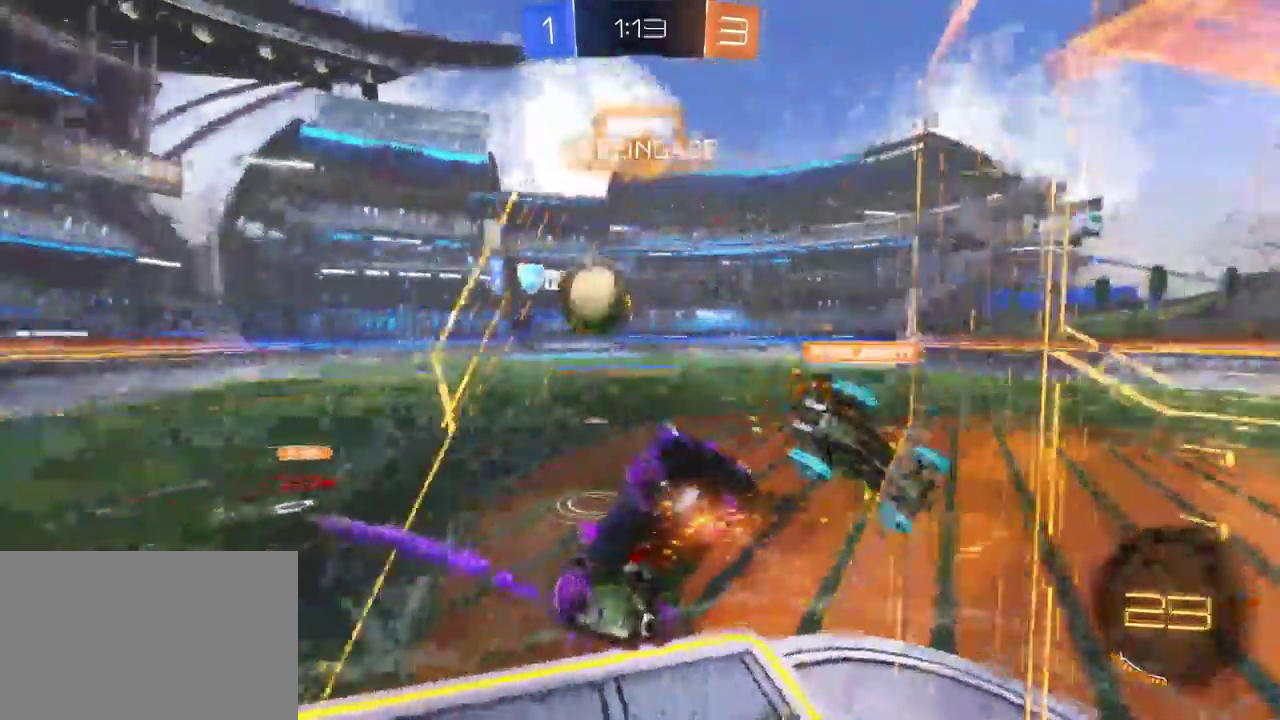
{"buttons": ["SQUARE", "R2"], "left_stick": "left", "right_stick": "center"}
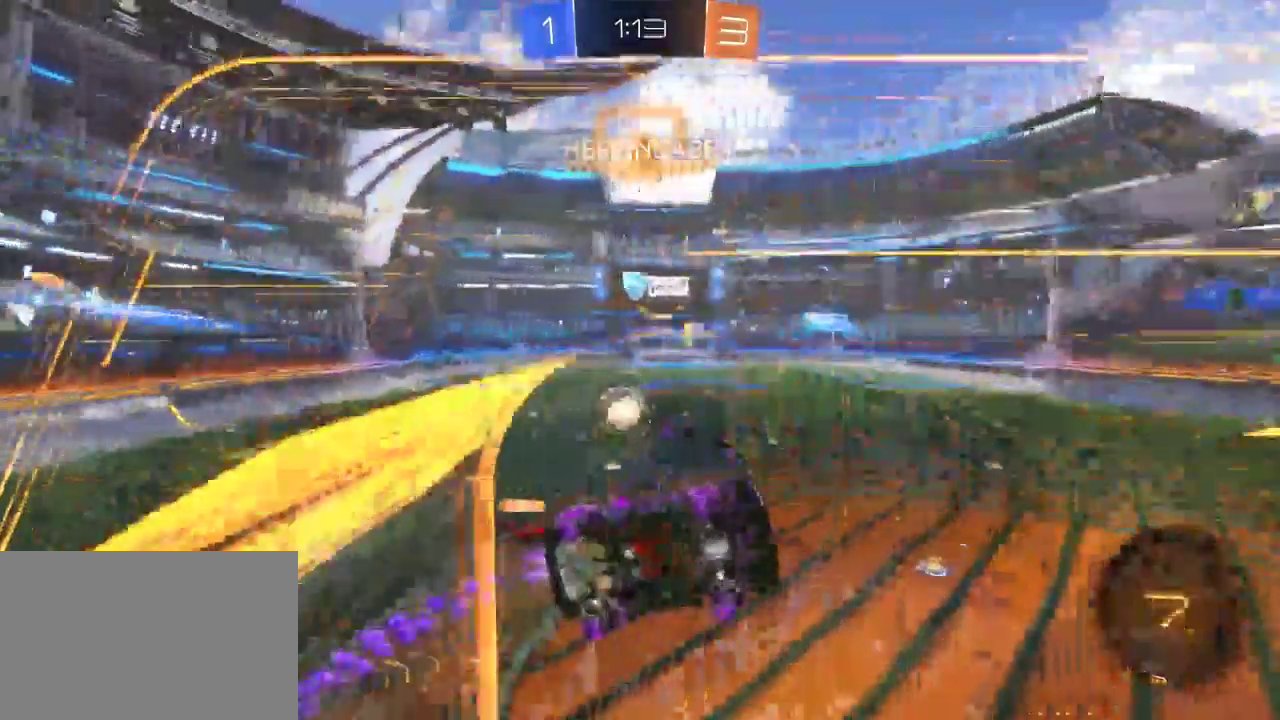
{"buttons": ["R2"], "left_stick": "center", "right_stick": "center"}
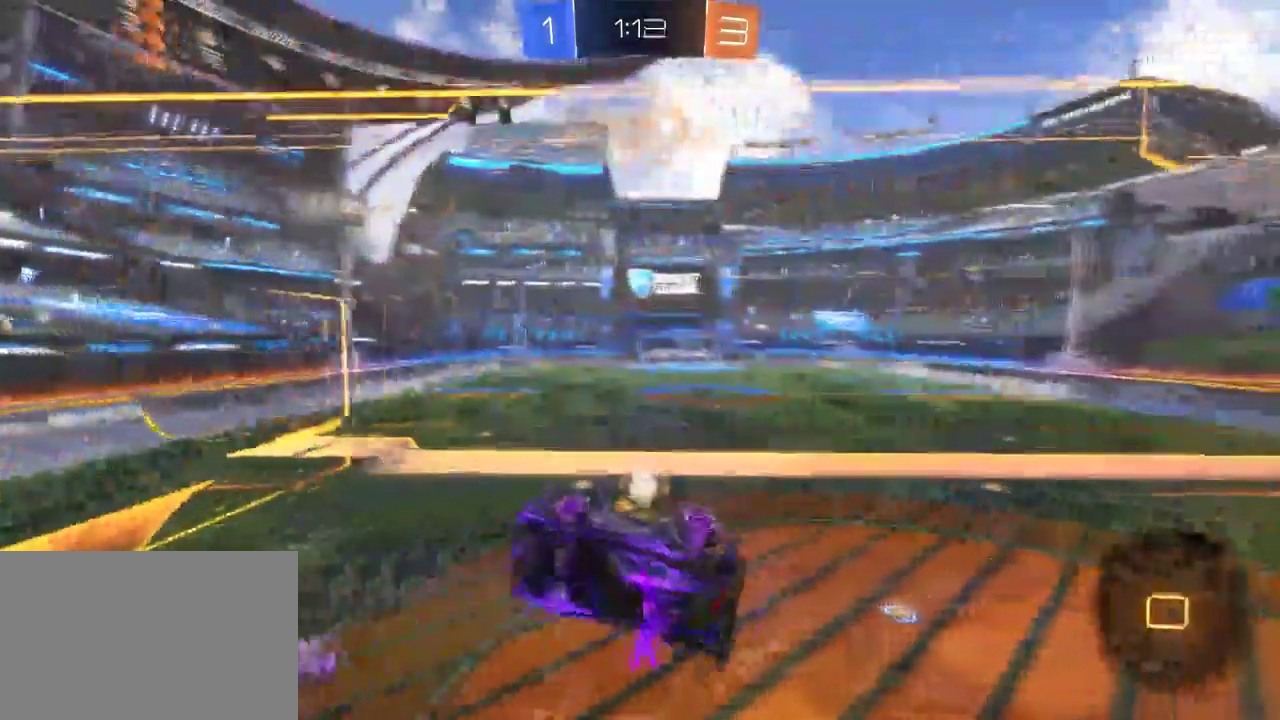
{"buttons": ["R2"], "left_stick": "center", "right_stick": "center"}
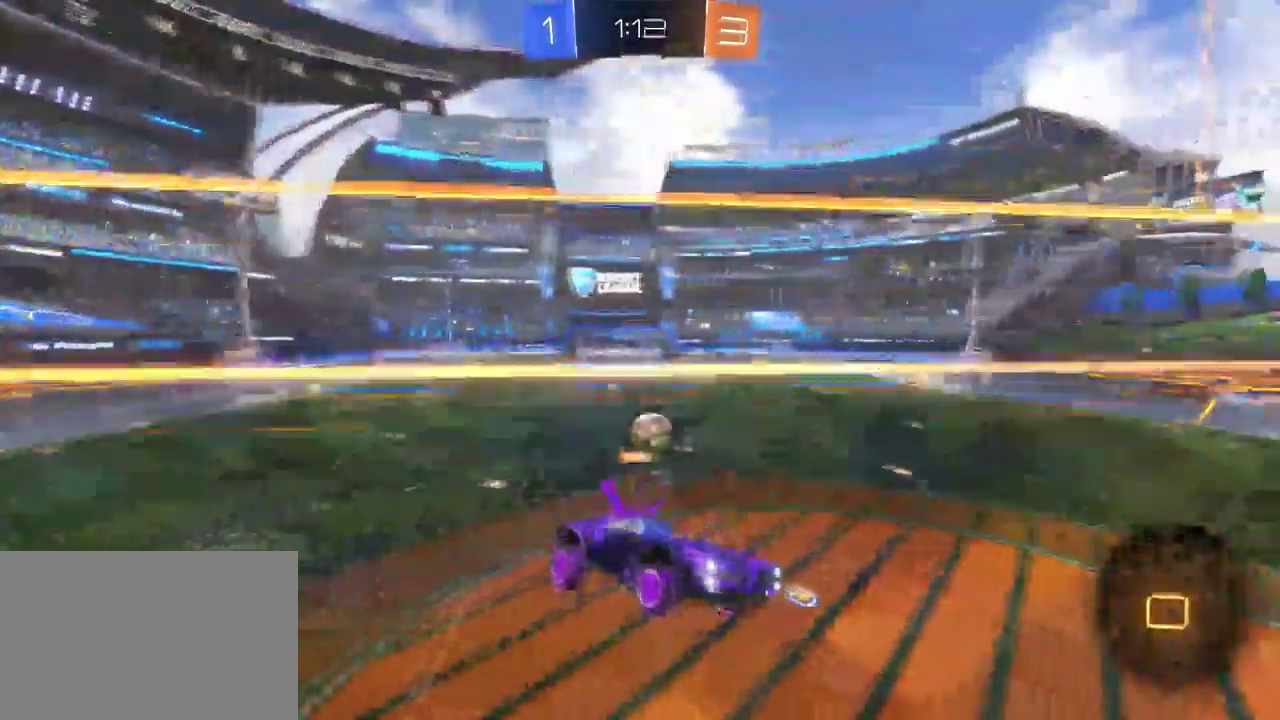
{"buttons": ["R2"], "left_stick": "up-left", "right_stick": "center", "events": [[150, "left_stick", "up-left"]]}
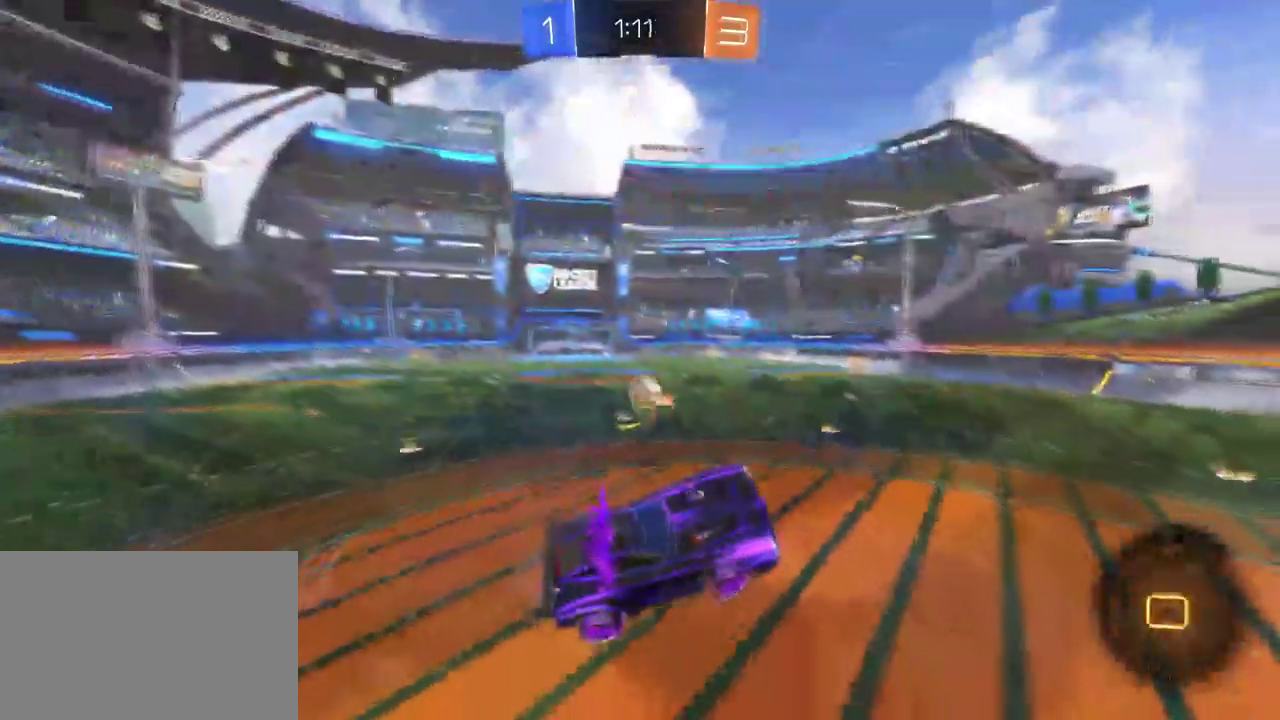
{"buttons": ["R2"], "left_stick": "center", "right_stick": "center", "events": [[200, "left_stick", "center"]]}
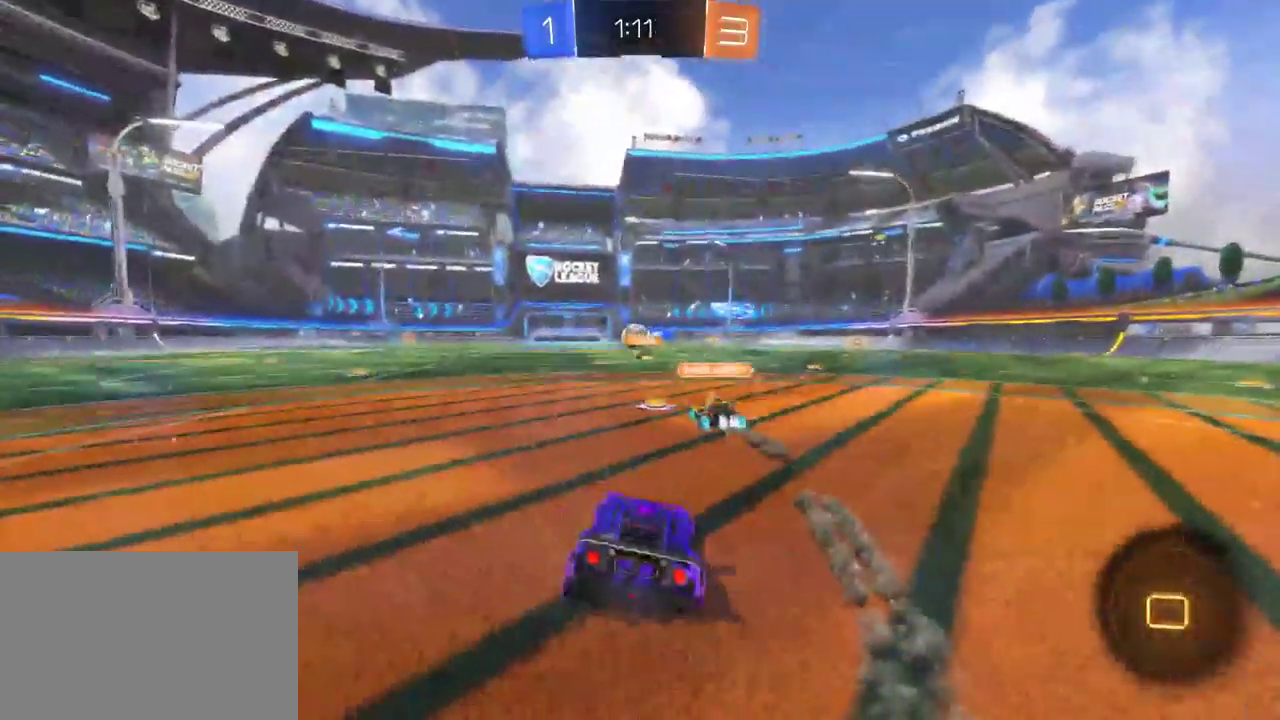
{"buttons": ["R2"], "left_stick": "center", "right_stick": "center", "events": [[217, "left_stick", "right"], [333, "left_stick", "center"]]}
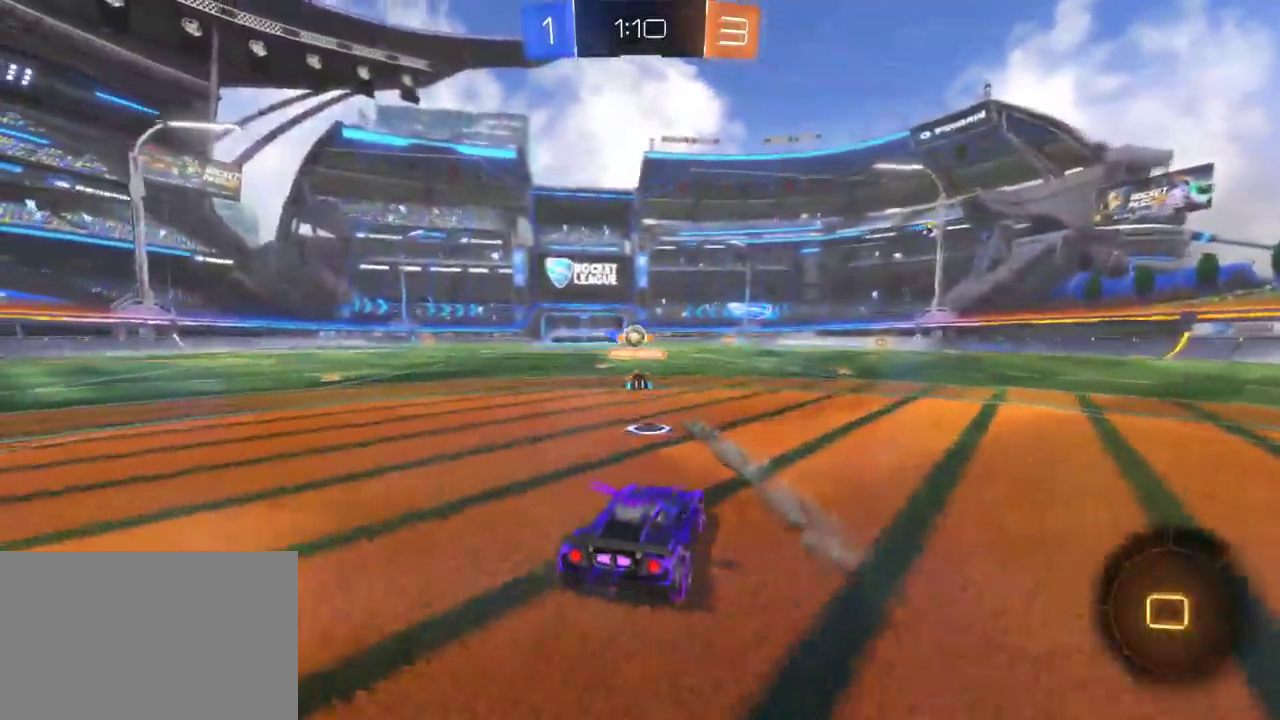
{"buttons": ["R2"], "left_stick": "center", "right_stick": "center", "events": [[83, "left_stick", "up-left"], [133, "left_stick", "left"], [200, "left_stick", "center"]]}
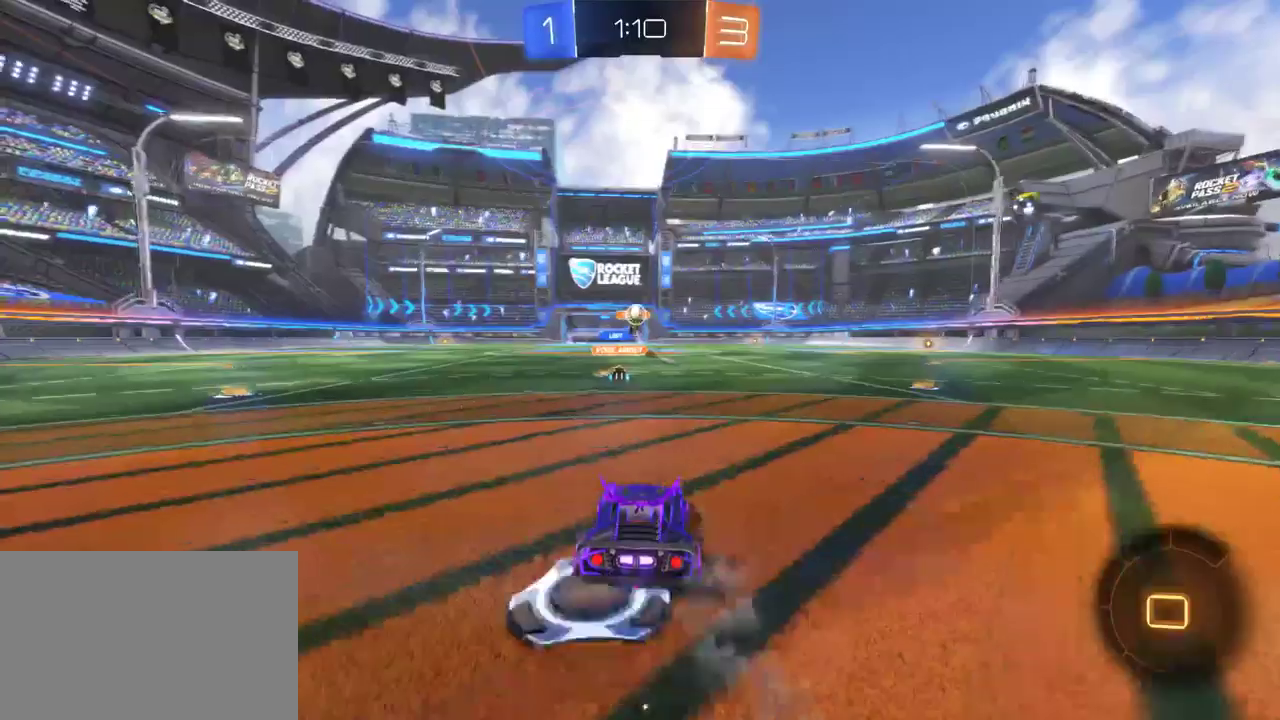
{"buttons": ["R2"], "left_stick": "center", "right_stick": "center", "events": [[200, "CROSS", "down"], [200, "left_stick", "up"], [283, "CROSS", "up"], [300, "left_stick", "up-left"], [350, "CROSS", "down"], [433, "left_stick", "center"], [467, "CROSS", "up"]]}
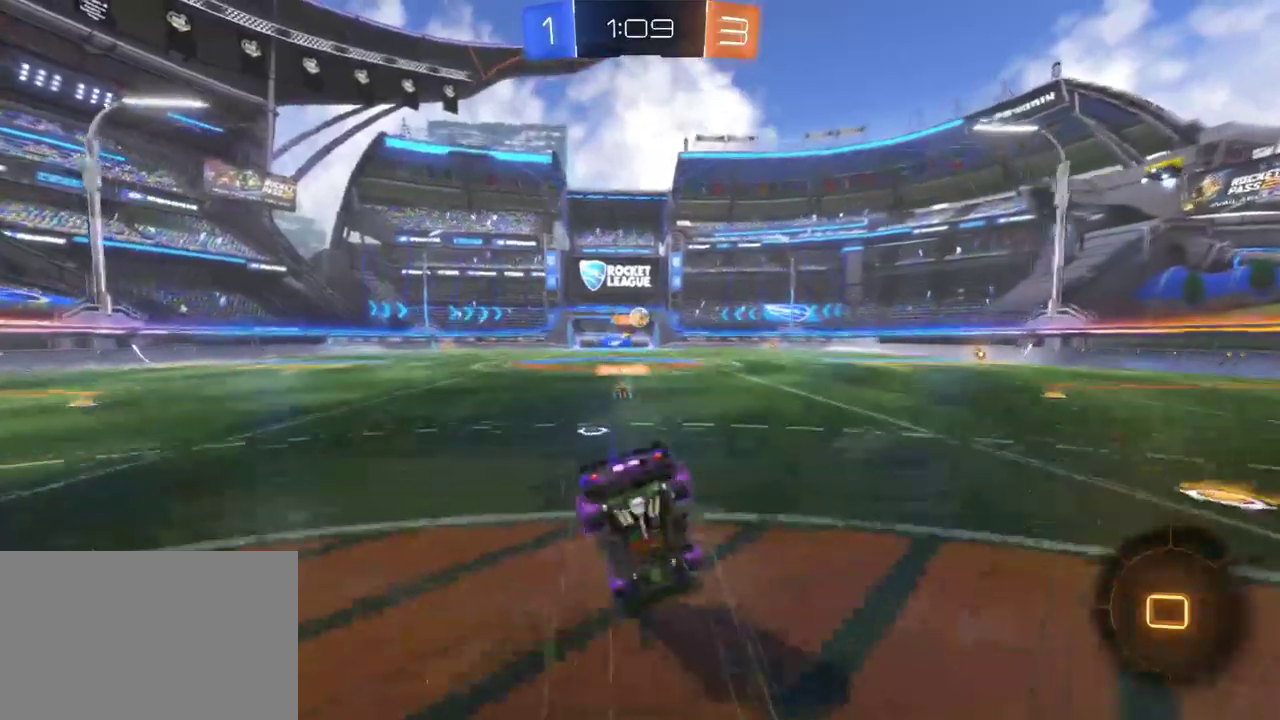
{"buttons": ["R2"], "left_stick": "center", "right_stick": "center", "events": []}
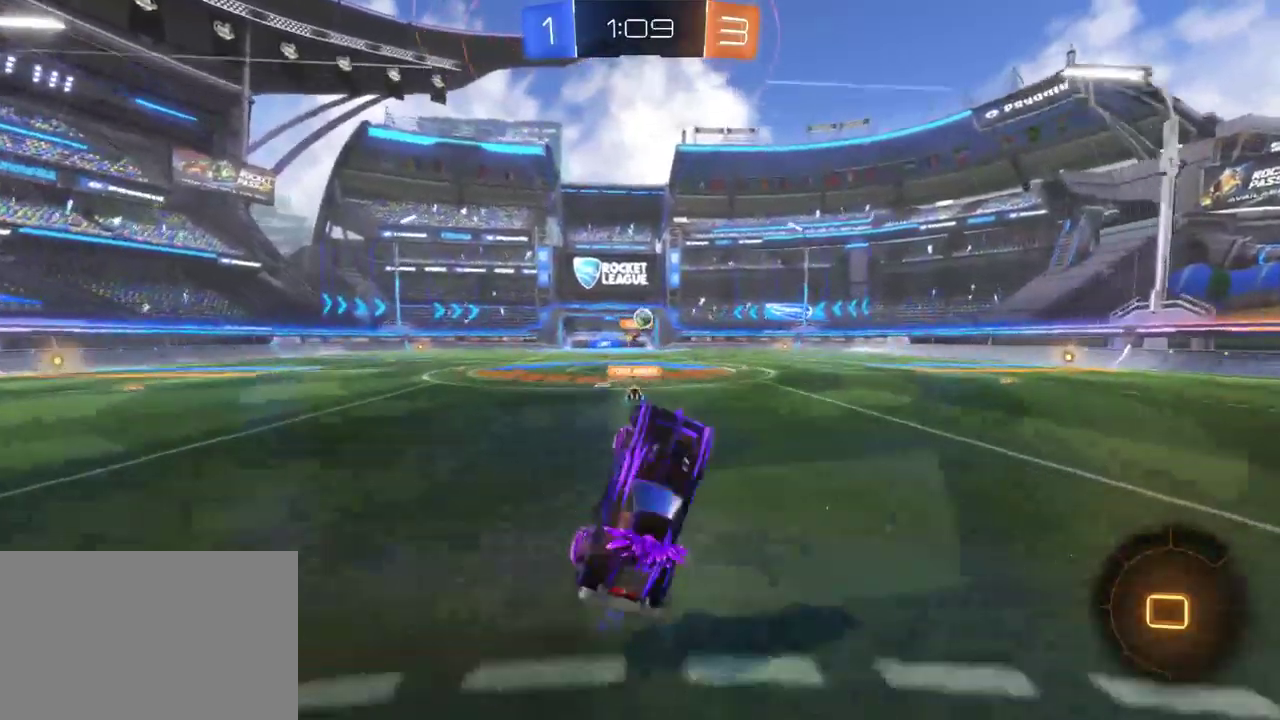
{"buttons": ["R2"], "left_stick": "center", "right_stick": "center", "events": []}
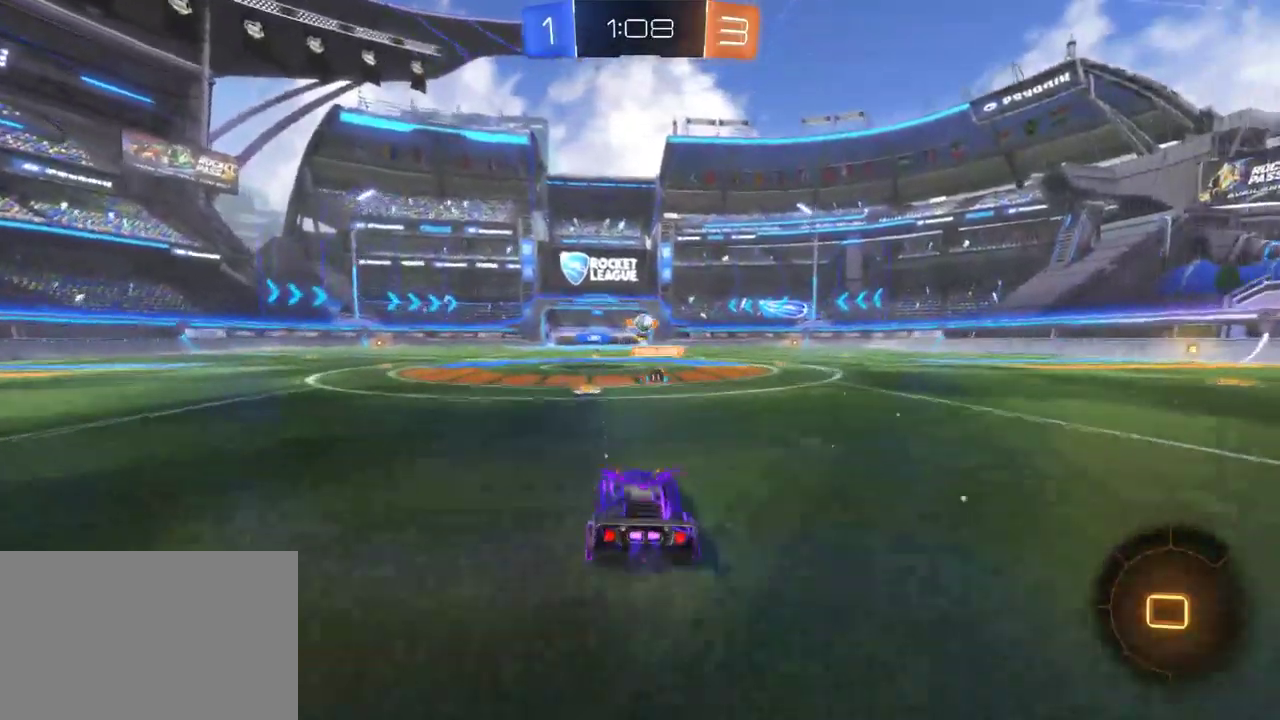
{"buttons": ["R2"], "left_stick": "center", "right_stick": "center", "events": [[67, "left_stick", "up"], [83, "CROSS", "down"], [150, "CROSS", "up"], [217, "CROSS", "down"], [283, "left_stick", "up-left"], [317, "CROSS", "up"], [333, "left_stick", "center"]]}
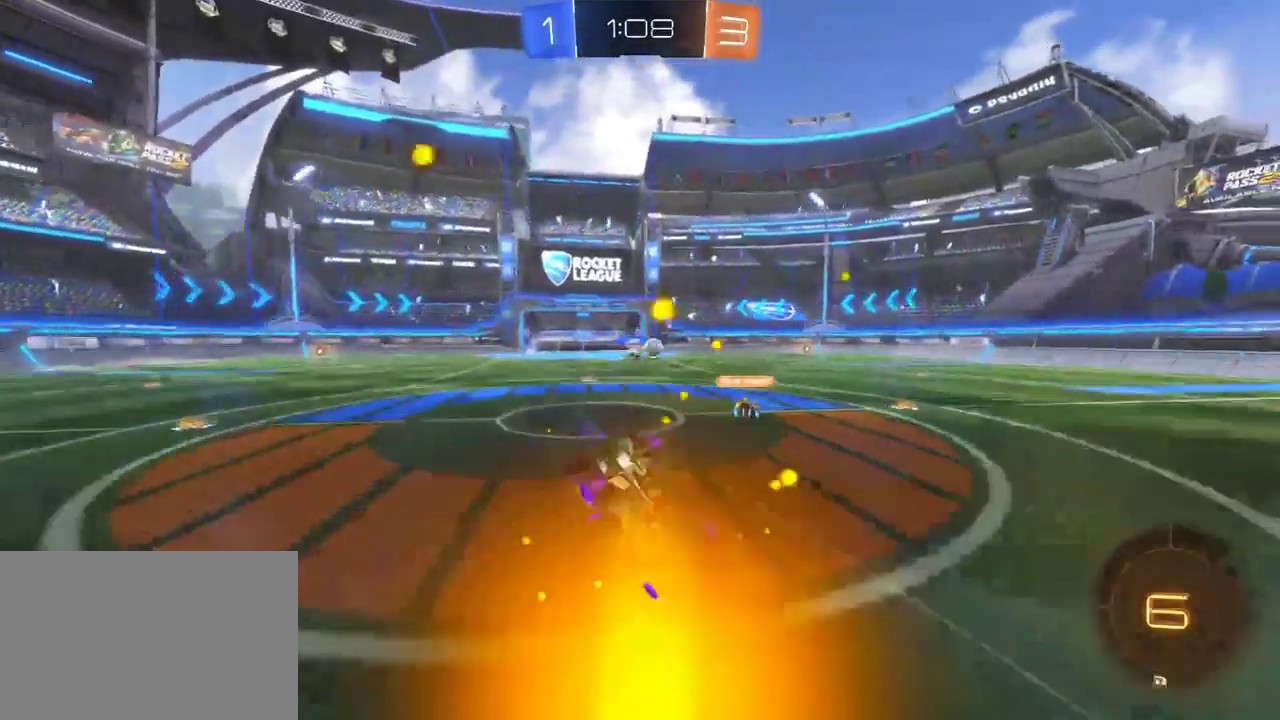
{"buttons": ["R2"], "left_stick": "center", "right_stick": "center", "events": []}
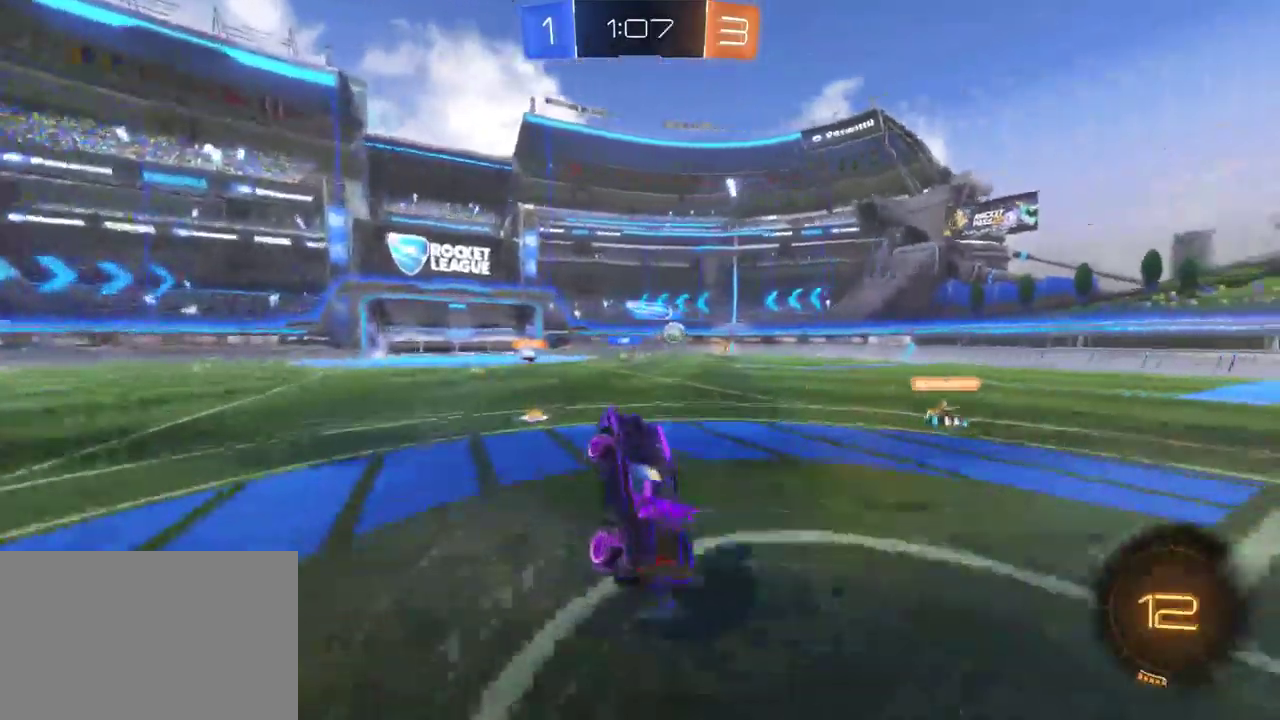
{"buttons": ["R2"], "left_stick": "left", "right_stick": "center", "events": [[367, "TRIANGLE", "down"], [450, "left_stick", "left"], [500, "TRIANGLE", "up"]]}
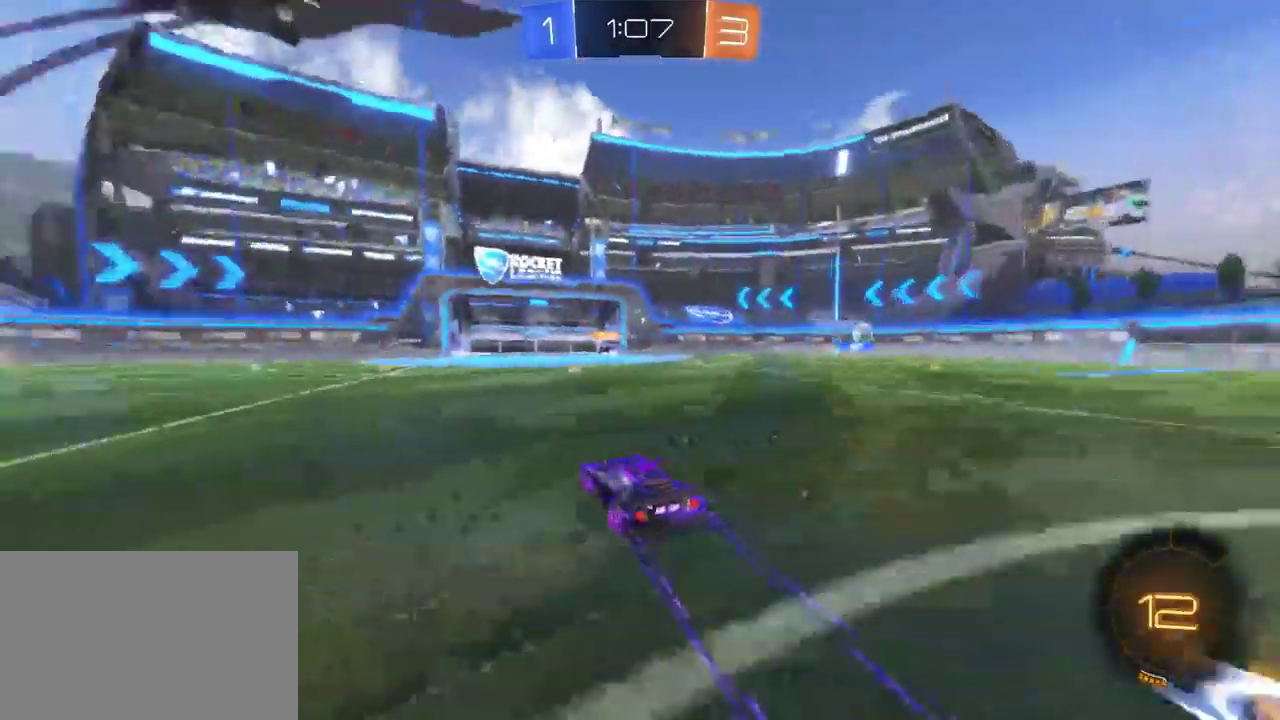
{"buttons": ["R2"], "left_stick": "center", "right_stick": "center", "events": [[417, "left_stick", "center"]]}
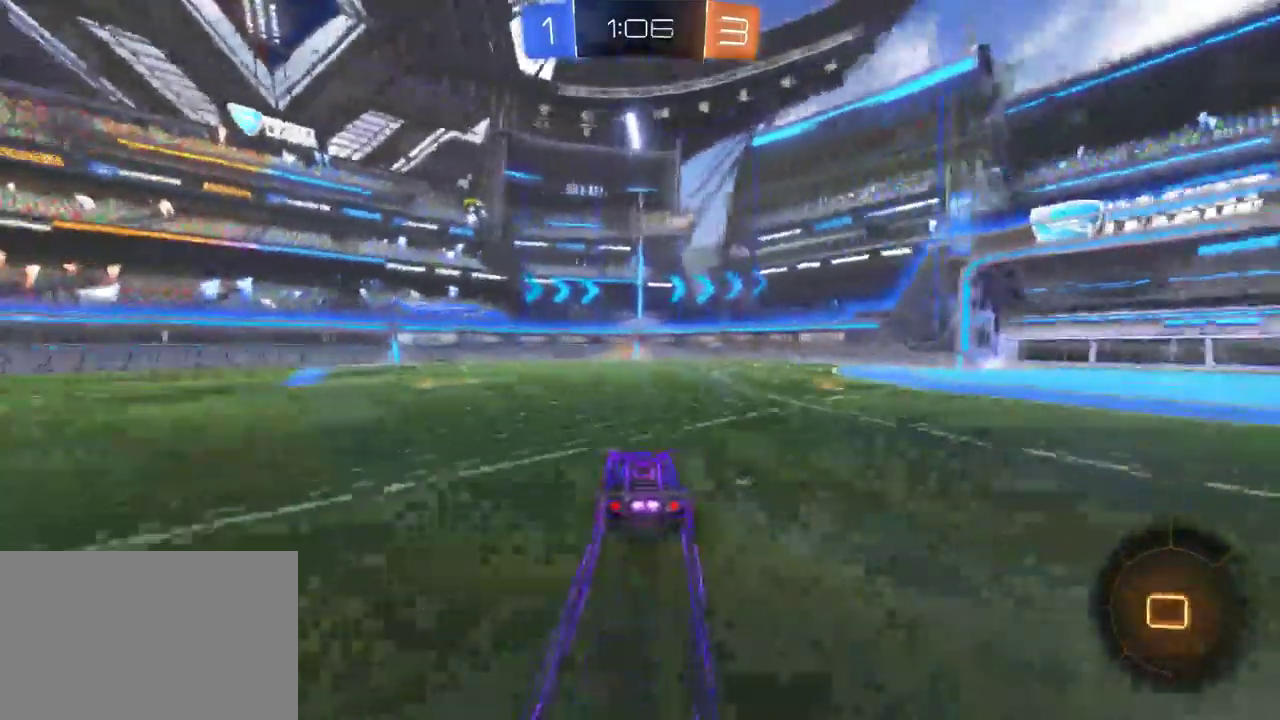
{"buttons": ["R2"], "left_stick": "center", "right_stick": "center", "events": [[367, "TRIANGLE", "down"], [500, "TRIANGLE", "up"]]}
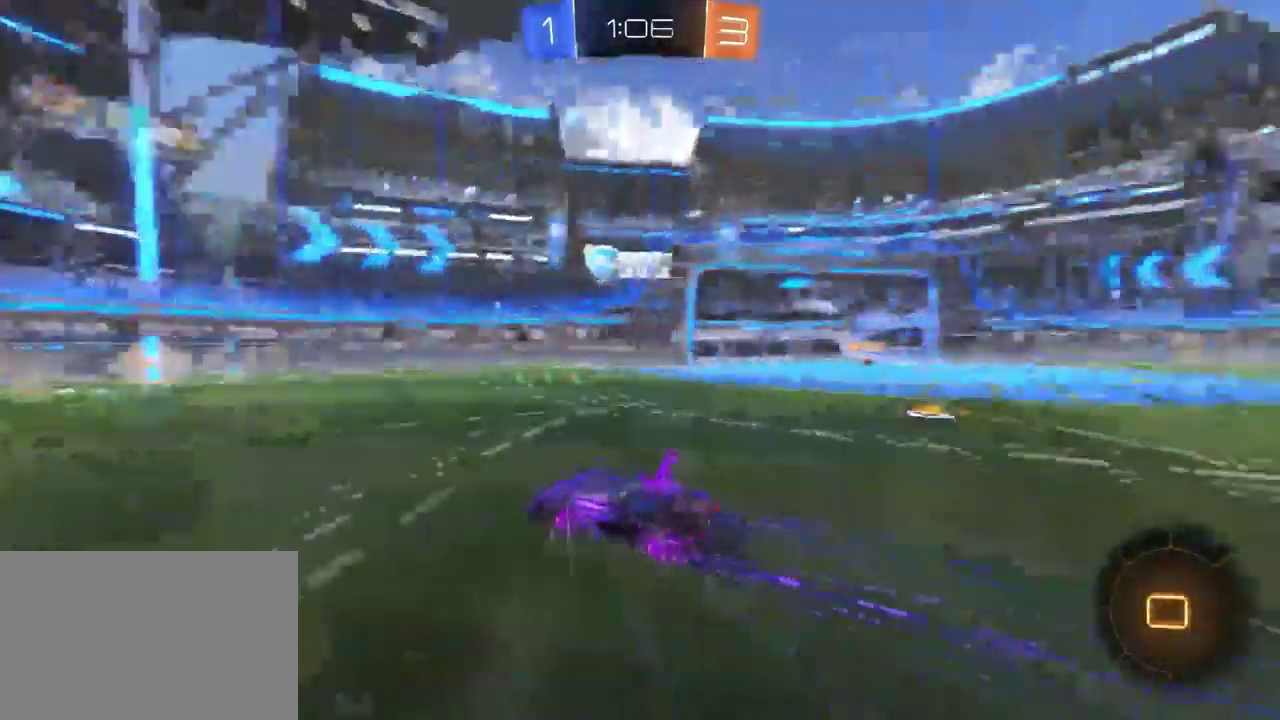
{"buttons": ["R2"], "left_stick": "center", "right_stick": "center", "events": []}
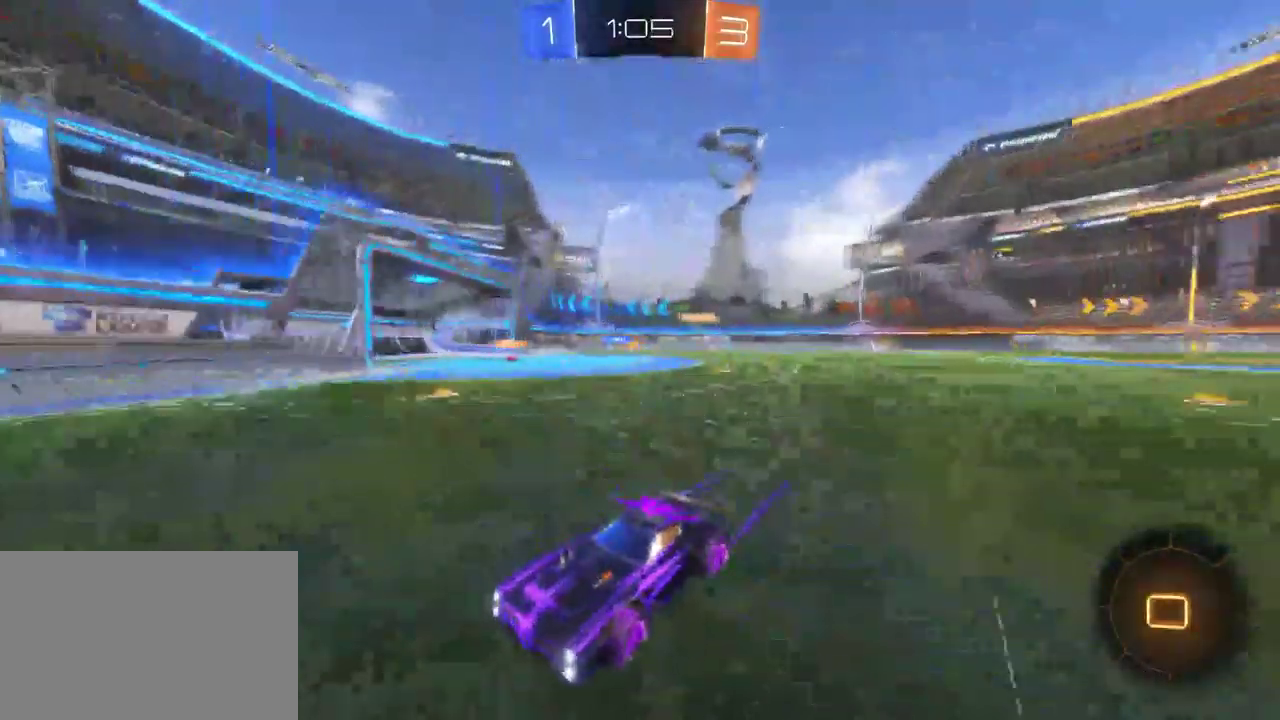
{"buttons": ["R2"], "left_stick": "right", "right_stick": "center", "events": [[117, "left_stick", "right"], [133, "SQUARE", "down"], [283, "SQUARE", "up"]]}
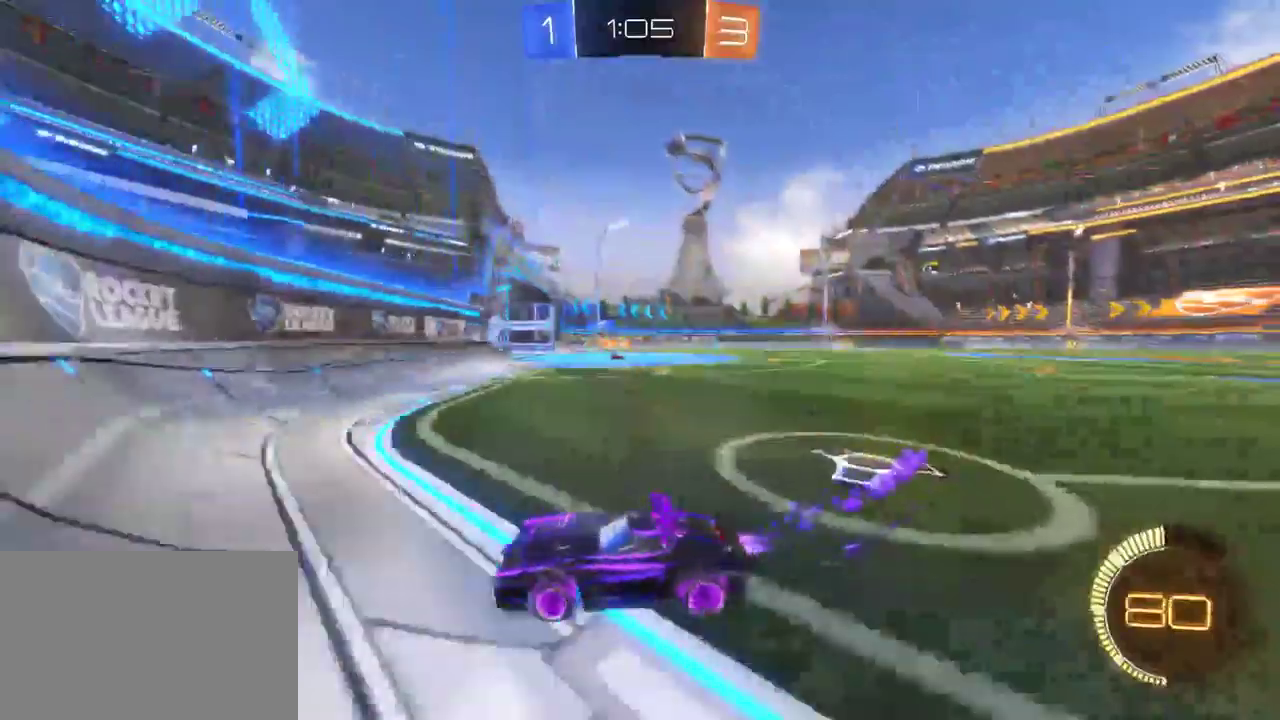
{"buttons": ["R2"], "left_stick": "right", "right_stick": "center", "events": []}
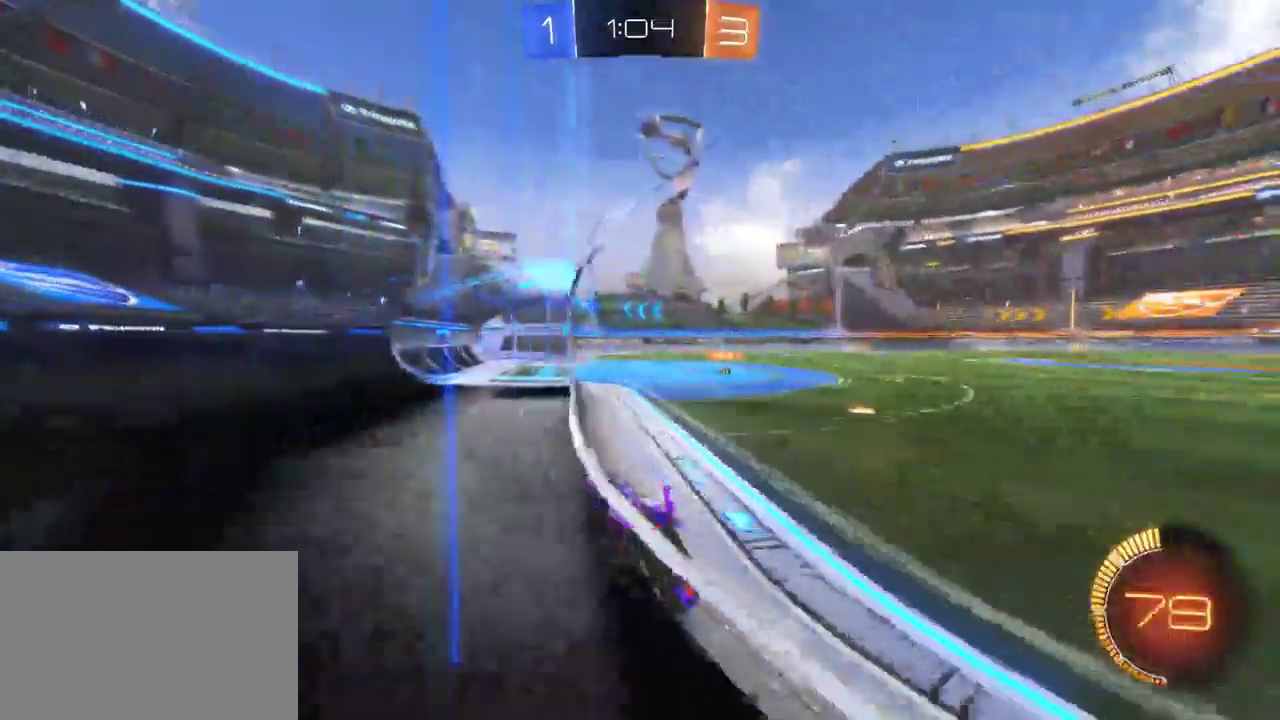
{"buttons": ["L2", "R2"], "left_stick": "right", "right_stick": "center", "events": [[117, "left_stick", "center"], [167, "left_stick", "left"], [450, "L2", "down"], [450, "left_stick", "right"]]}
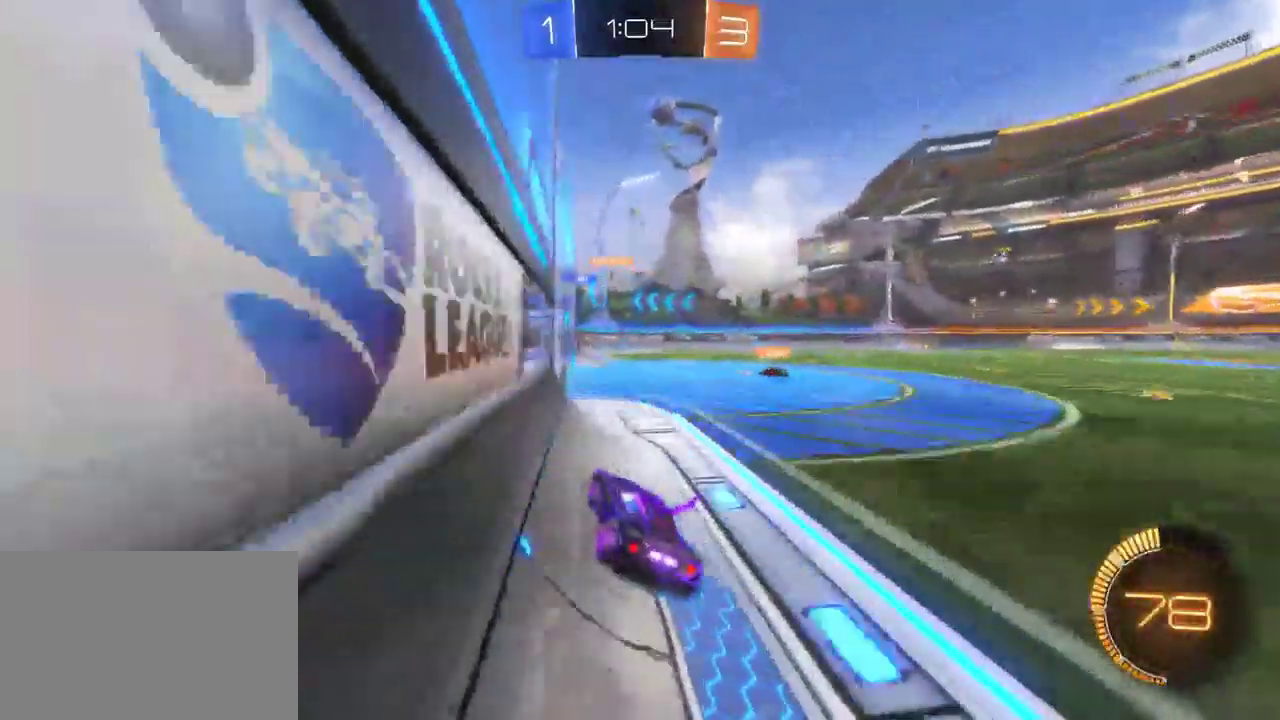
{"buttons": ["R2"], "left_stick": "center", "right_stick": "center", "events": [[100, "R2", "up"], [133, "left_stick", "center"], [283, "left_stick", "right"], [300, "R2", "down"], [317, "L2", "up"], [433, "left_stick", "center"]]}
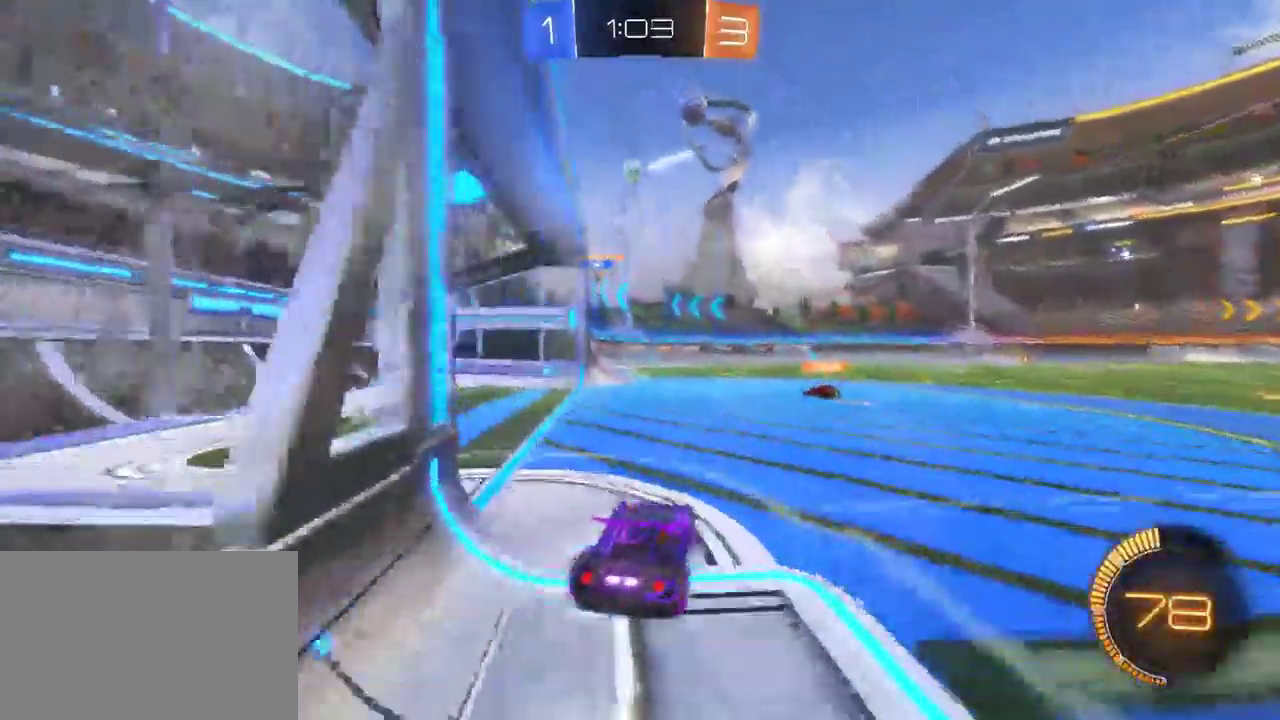
{"buttons": ["R2"], "left_stick": "center", "right_stick": "center", "events": [[133, "left_stick", "left"], [233, "left_stick", "center"]]}
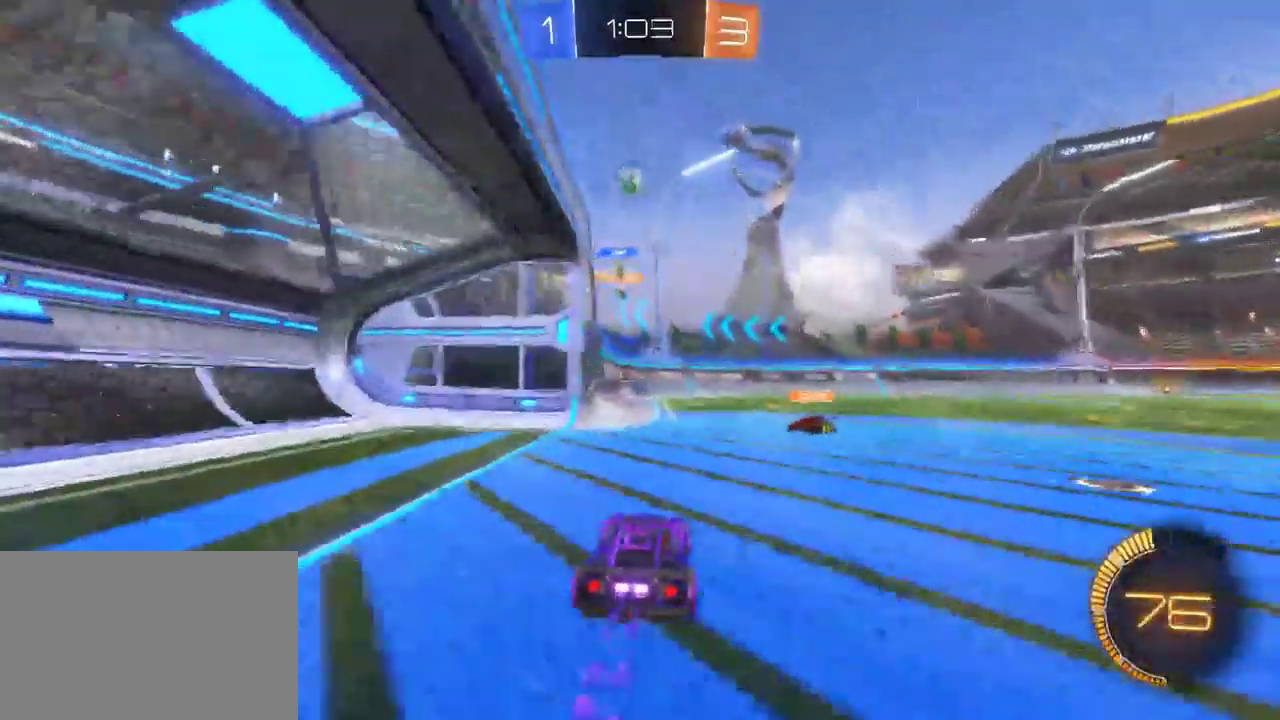
{"buttons": ["R2"], "left_stick": "center", "right_stick": "center", "events": [[50, "R2", "up"], [200, "L2", "down"], [317, "R2", "down"], [383, "L2", "up"]]}
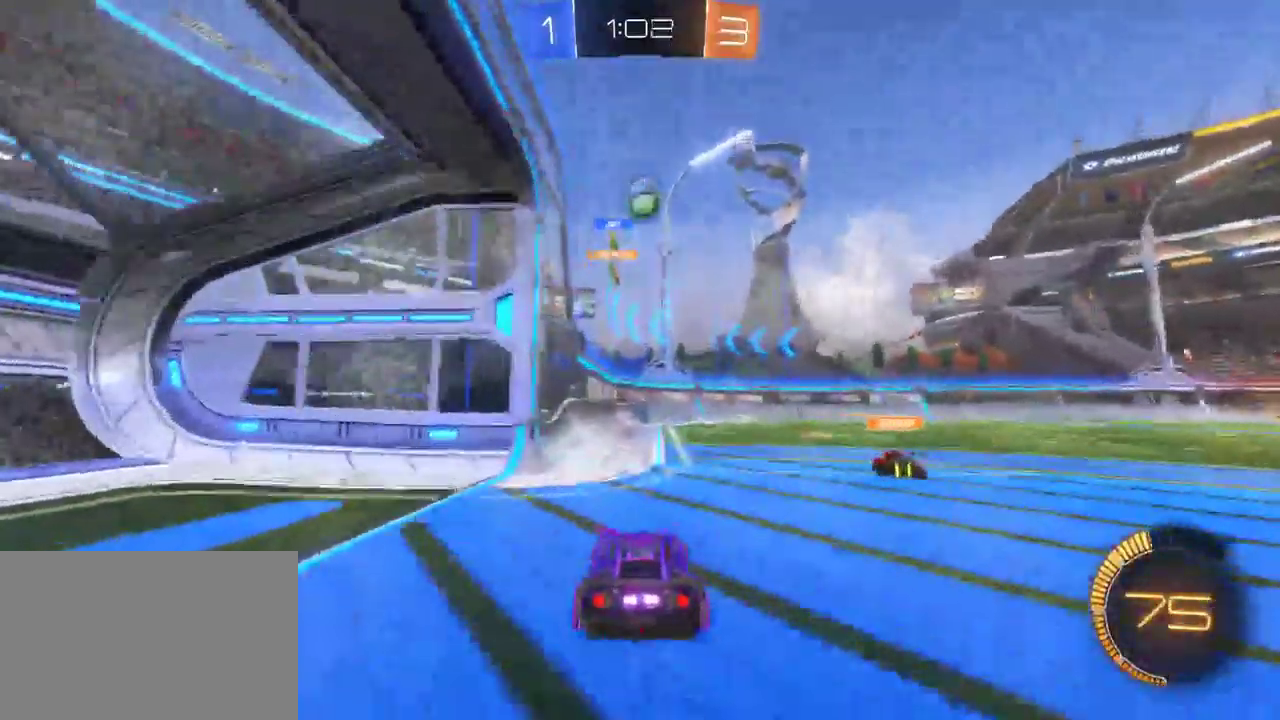
{"buttons": ["R2"], "left_stick": "center", "right_stick": "center", "events": [[217, "left_stick", "down-right"], [267, "CROSS", "down"], [267, "left_stick", "right"], [383, "left_stick", "center"], [417, "CROSS", "up"]]}
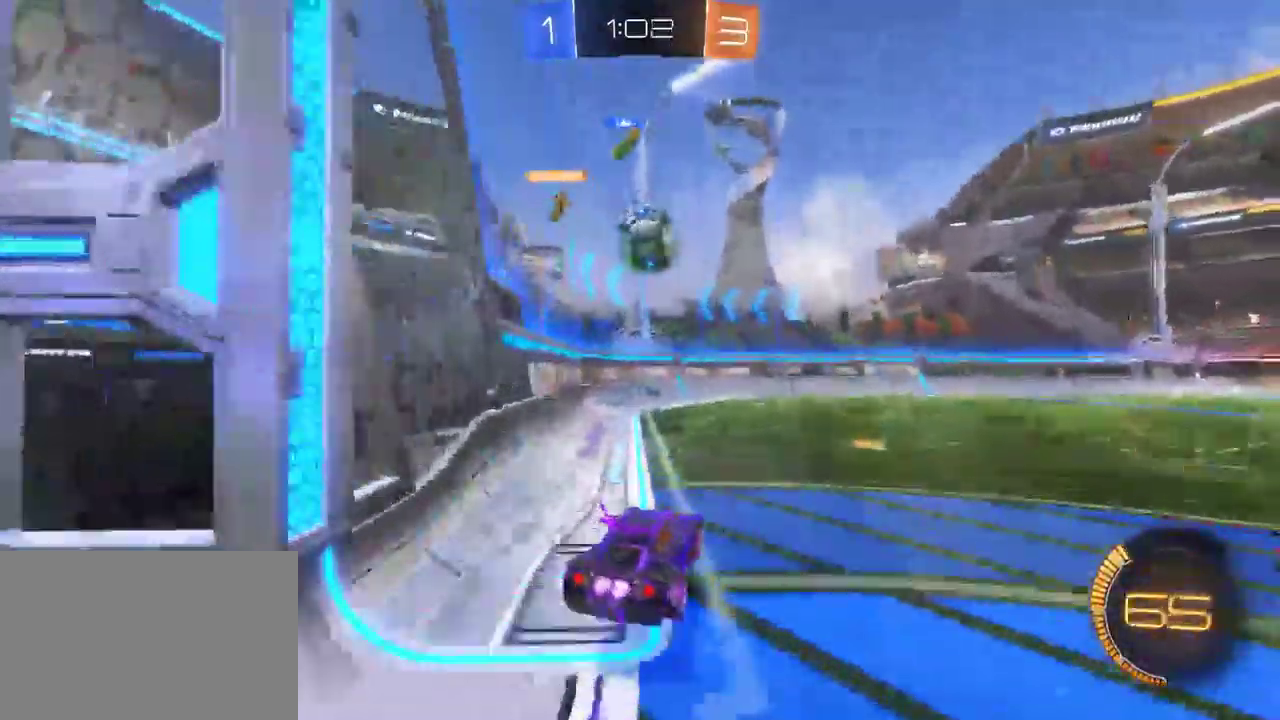
{"buttons": ["R2"], "left_stick": "center", "right_stick": "center", "events": [[200, "left_stick", "up-right"], [250, "CROSS", "down"], [433, "CROSS", "up"], [483, "left_stick", "center"]]}
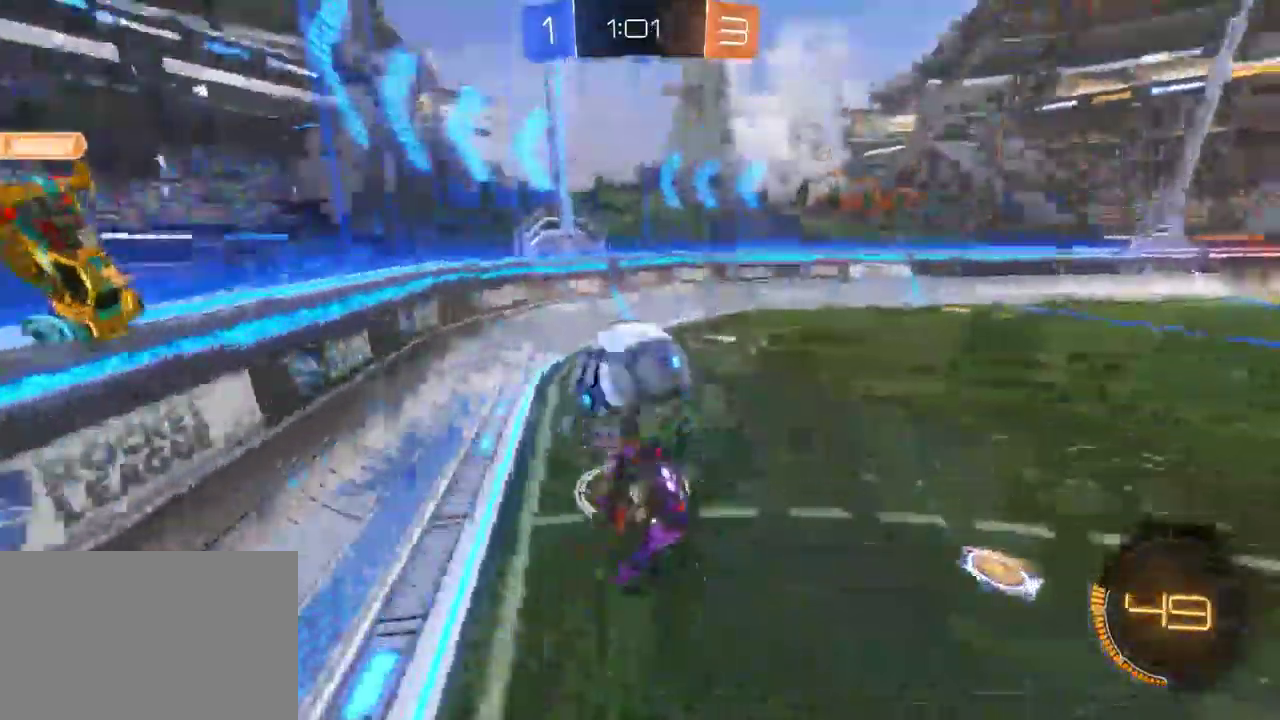
{"buttons": [], "left_stick": "right", "right_stick": "center", "events": [[383, "left_stick", "right"], [500, "R2", "up"]]}